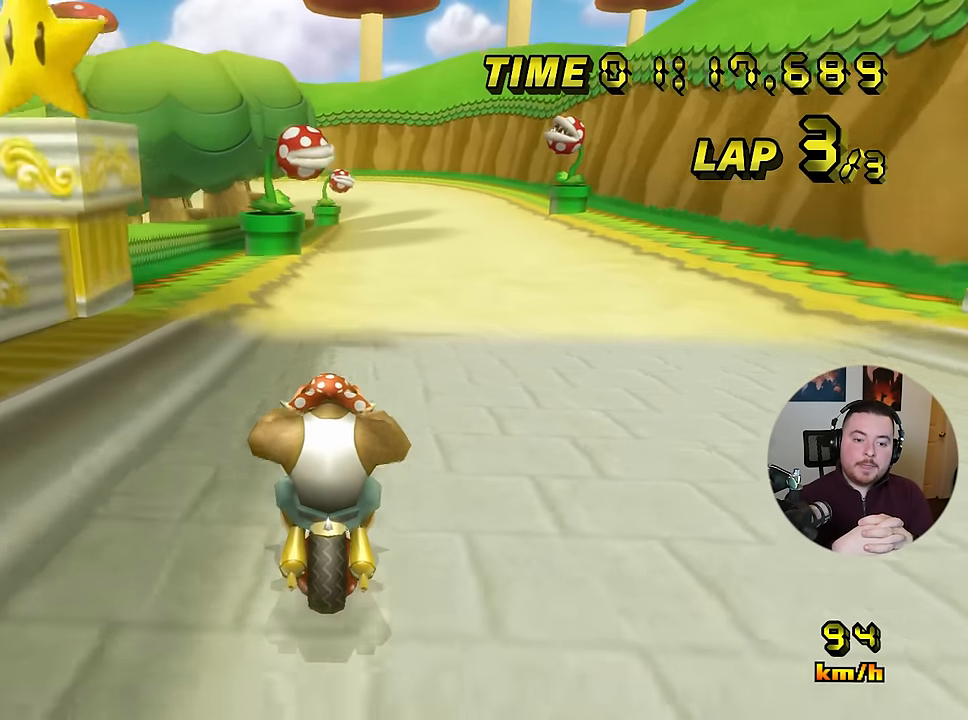
Gameplay with a controller (Nintendo layout); each line is a JSON object with the inputs held at the frame after it. "events" lists button and stick changes between this image and that frame as [ms after this image, input, new state], when the widget could be followed in between. Not read: B L3 R3 X Y Z.
{"buttons": ["A"], "left_stick": "center", "events": []}
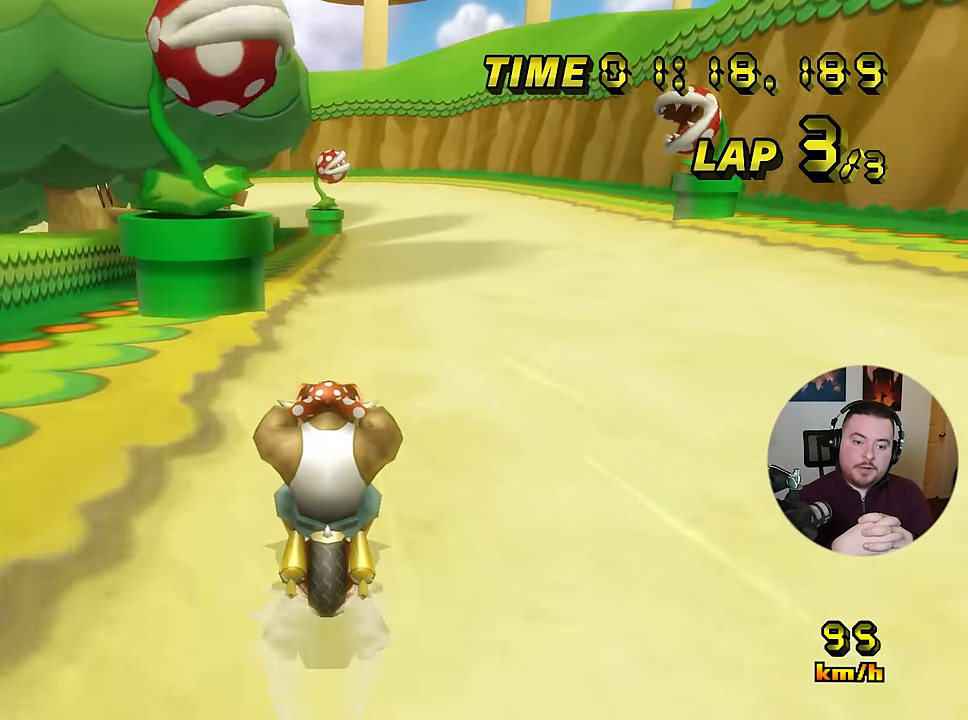
{"buttons": ["A"], "left_stick": "center", "events": [[184, "left_stick", "right"], [284, "left_stick", "center"]]}
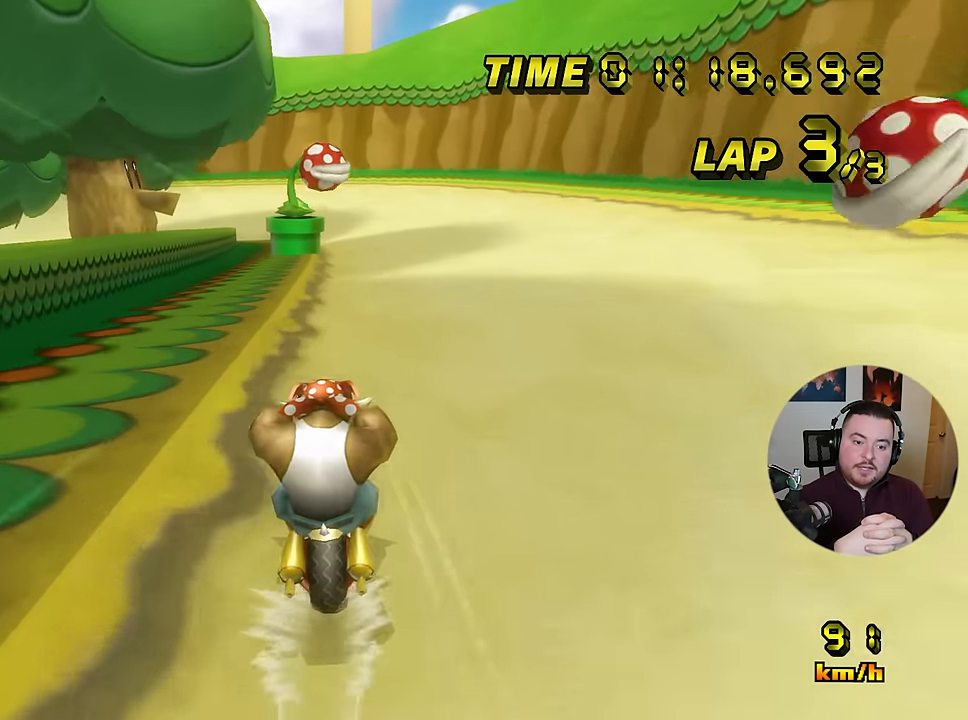
{"buttons": ["A"], "left_stick": "center", "events": [[16, "left_stick", "right"], [83, "left_stick", "center"]]}
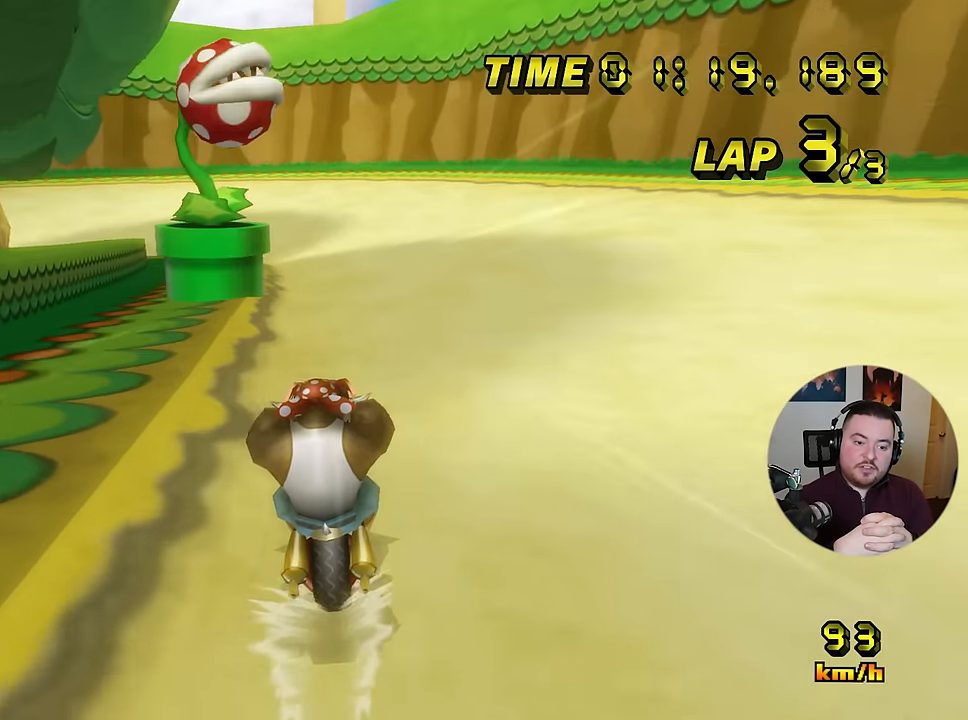
{"buttons": ["A", "R1"], "left_stick": "left", "events": [[484, "left_stick", "left"], [501, "R1", "down"]]}
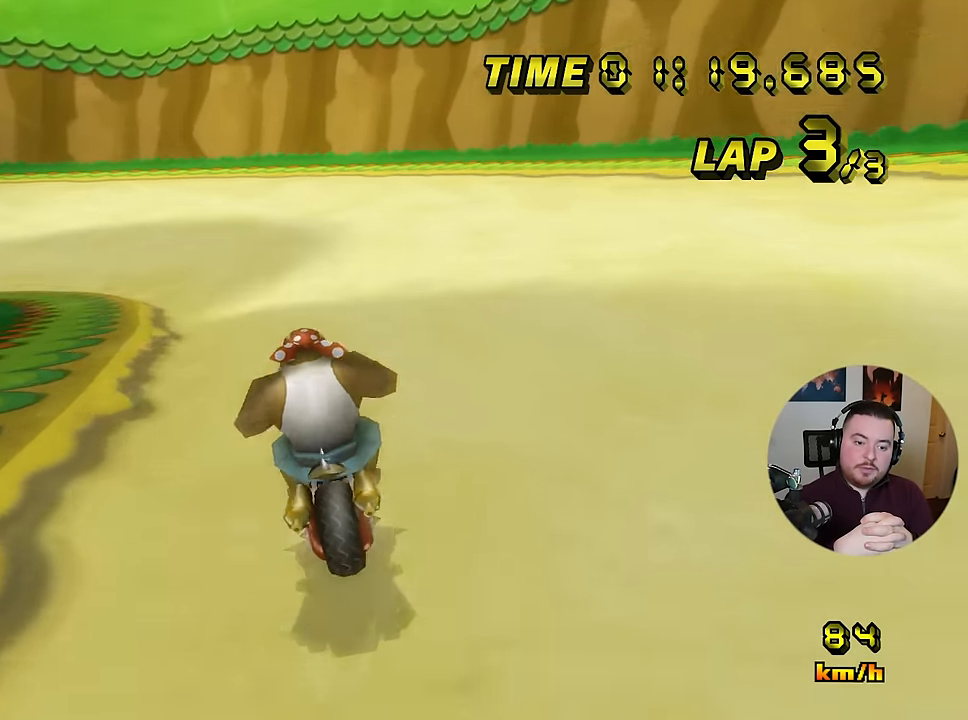
{"buttons": ["A", "R1"], "left_stick": "center", "events": [[133, "left_stick", "down-left"], [467, "left_stick", "center"]]}
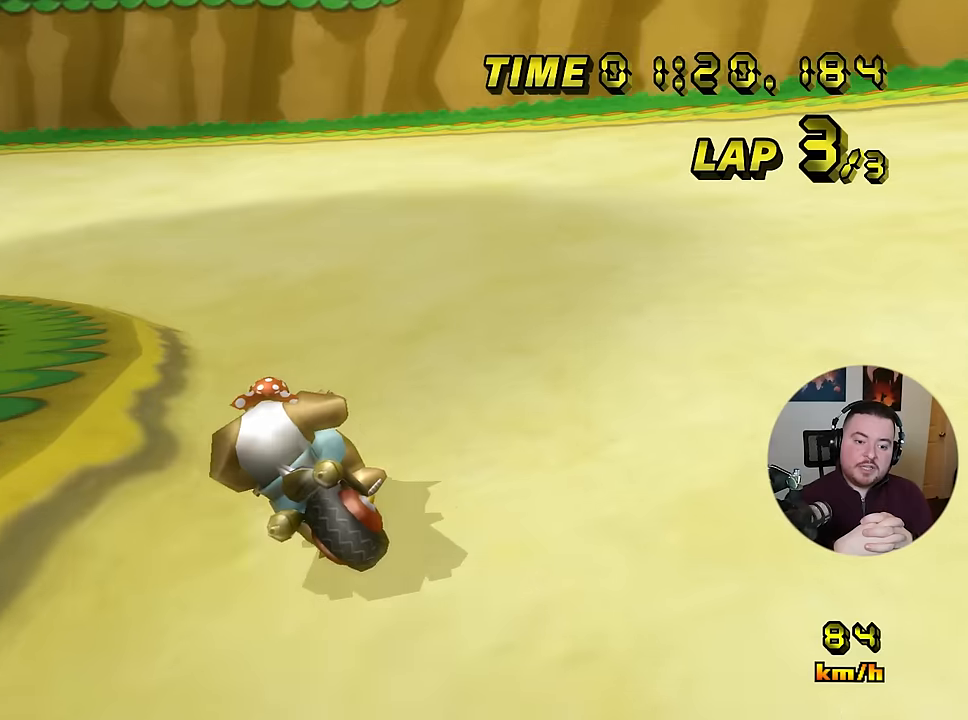
{"buttons": ["A", "R1"], "left_stick": "down-left", "events": [[116, "left_stick", "down-left"]]}
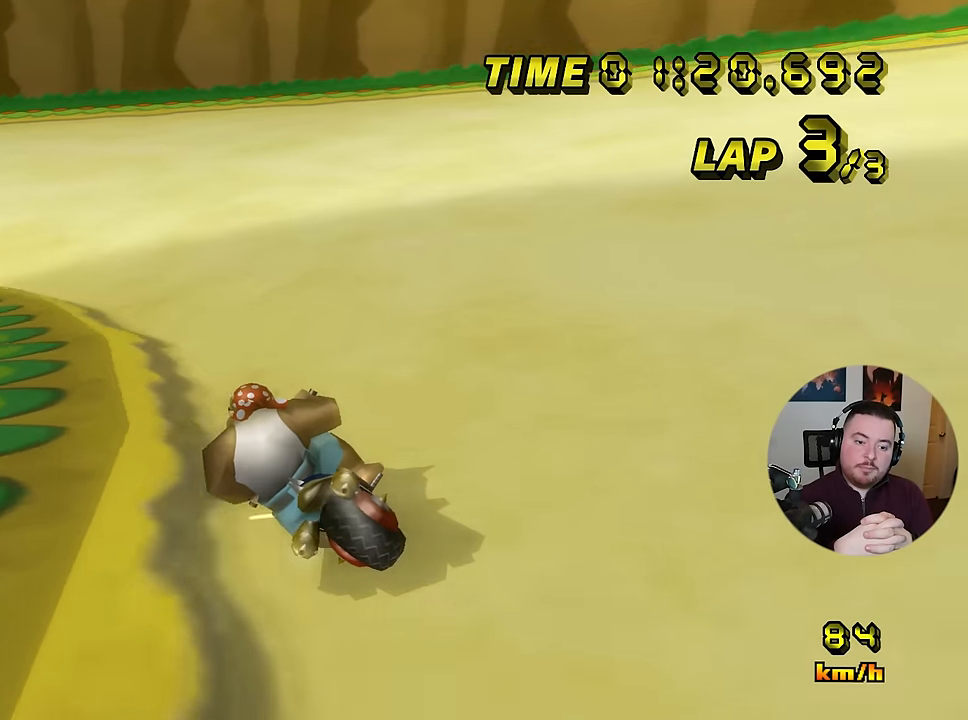
{"buttons": ["A", "R1"], "left_stick": "left", "events": [[184, "left_stick", "left"]]}
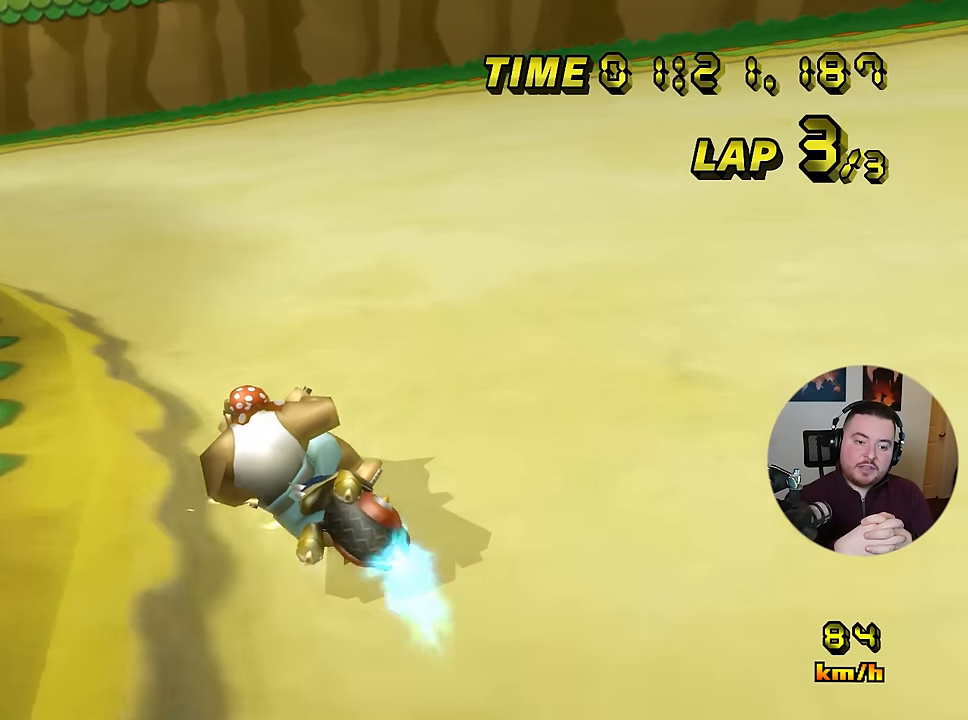
{"buttons": ["A"], "left_stick": "left", "events": [[333, "R1", "up"], [383, "DPAD_RIGHT", "down"], [417, "DPAD_RIGHT", "up"]]}
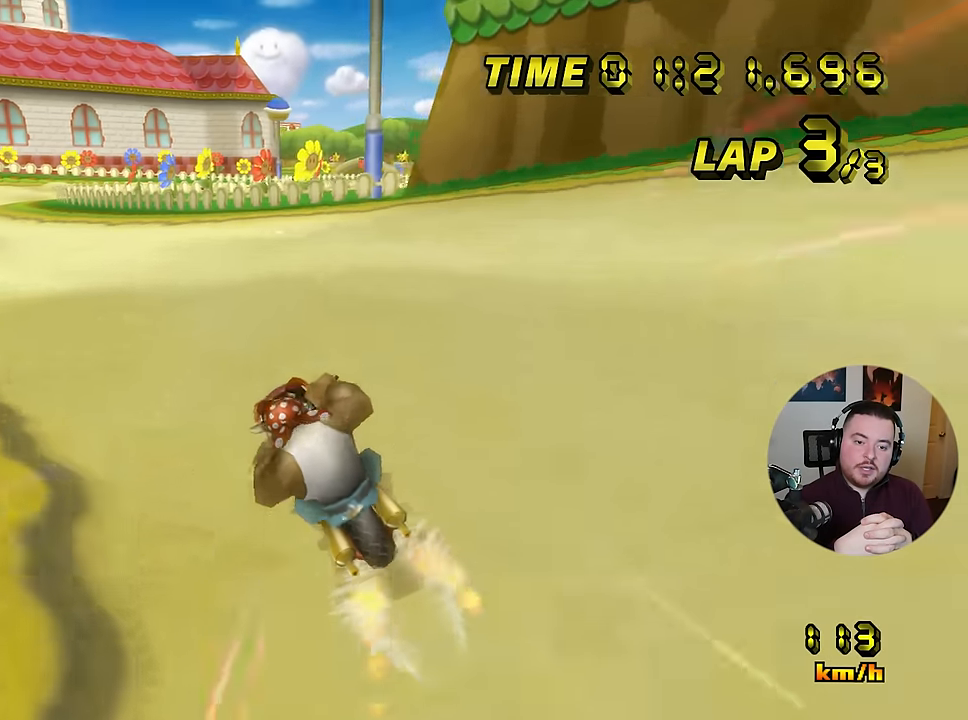
{"buttons": ["A"], "left_stick": "center", "events": [[417, "left_stick", "center"]]}
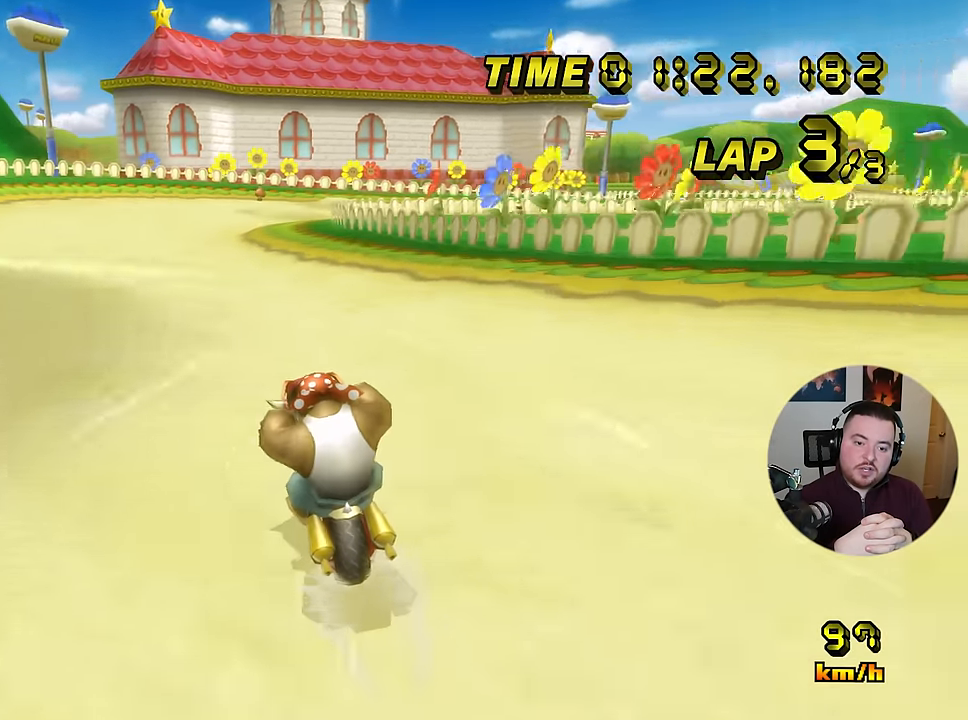
{"buttons": ["A", "R1"], "left_stick": "center", "events": [[500, "R1", "down"]]}